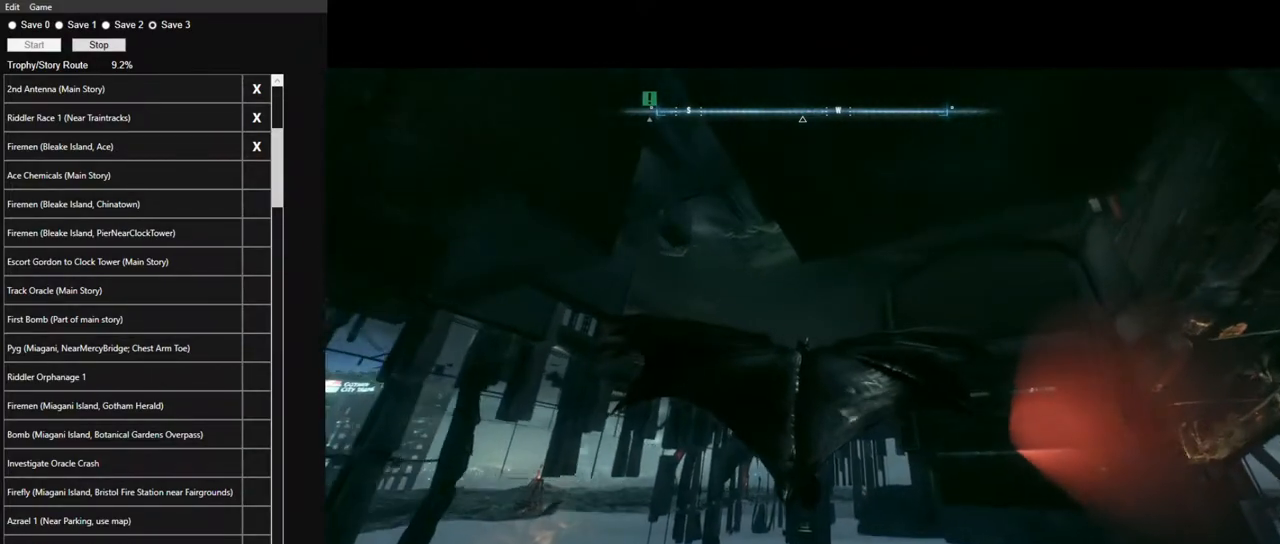
Gameplay with keyboard and mouse; each line is a JSON object with the keys and mouse buttons held at the frame after it. "events" lists presses ("down") and releases ("up") of "1", "2", "3", "4", "5", "a", "alt", "c", "caps_lock", "ctrl", "d", "e", "f", "g", "q", "r", "s", "shift", "space", "t", "tab", "v", "w", "x", "z" and "mouse_wheel" between this image and that frame as [ms after this image, input, new state], when the widget could be followed in between. "mouse_wheel" = the "wheel" button of the "mouse" list. No other keys are recorded. "wheel" means that the mouse wheel is clicked or scrolled. "mouse_move" is the direction in which the mouse moves at that frame (one of eight, or "still"), when it could be read.
{"keys": ["space"], "mouse": [], "mouse_move": "still", "events": []}
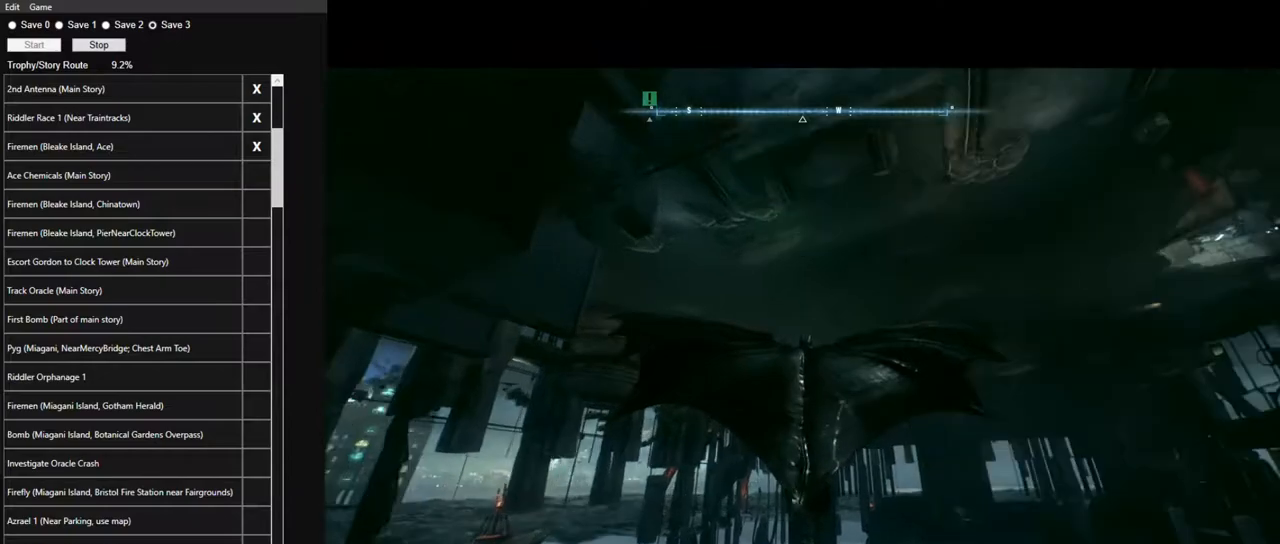
{"keys": ["ctrl", "space"], "mouse": [], "mouse_move": "still", "events": [[217, "ctrl", "down"]]}
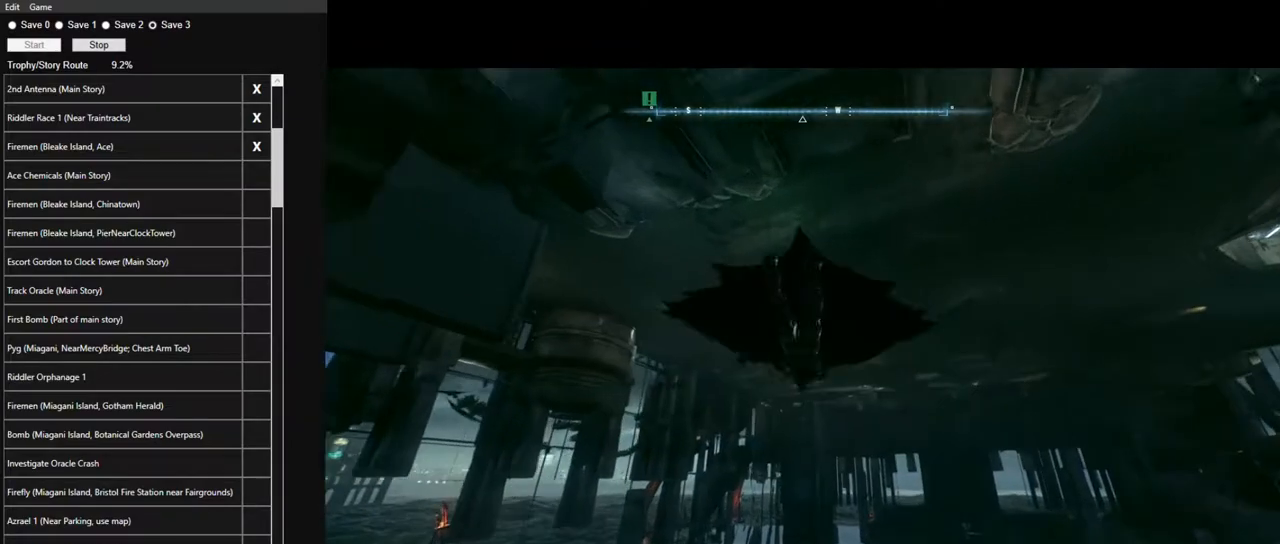
{"keys": ["ctrl", "space"], "mouse": [], "mouse_move": "still", "events": []}
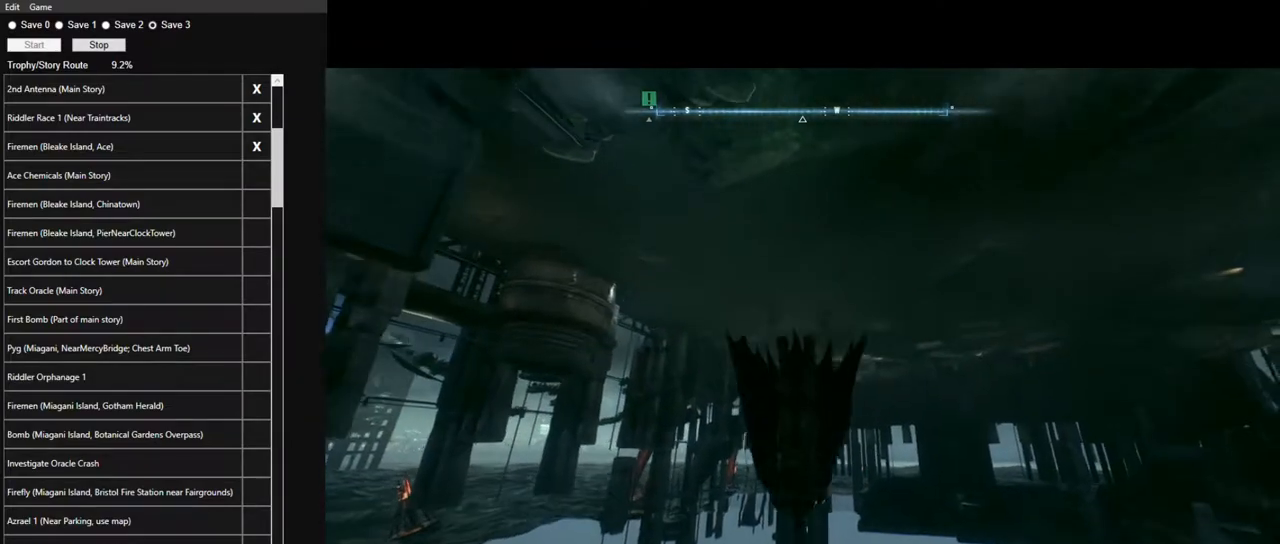
{"keys": ["ctrl", "space"], "mouse": [], "mouse_move": "still", "events": []}
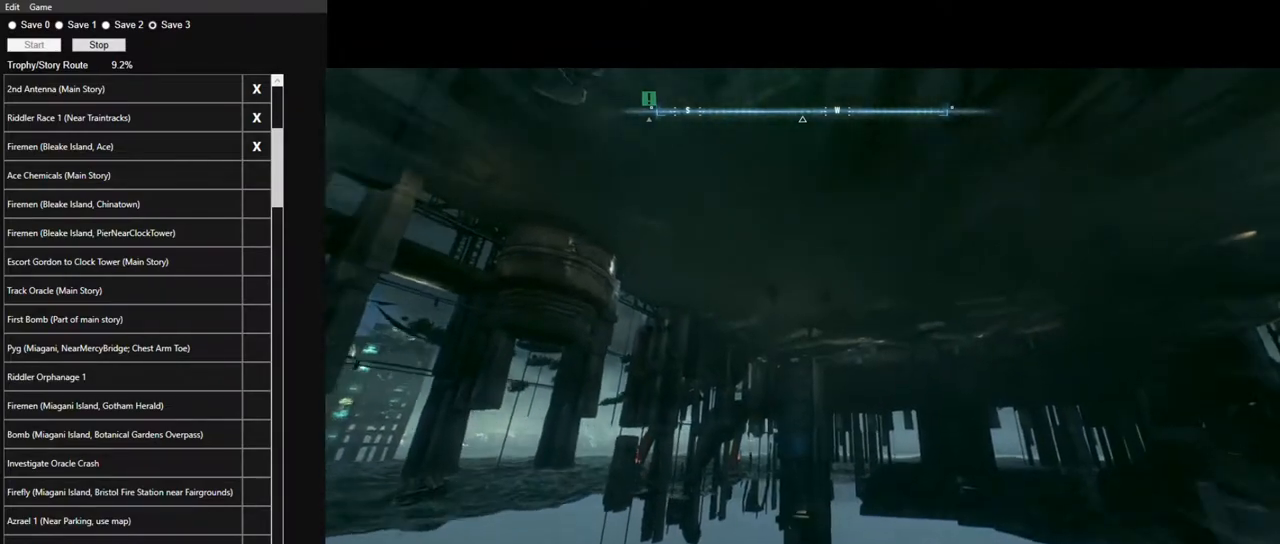
{"keys": ["ctrl", "space"], "mouse": [], "mouse_move": "still", "events": []}
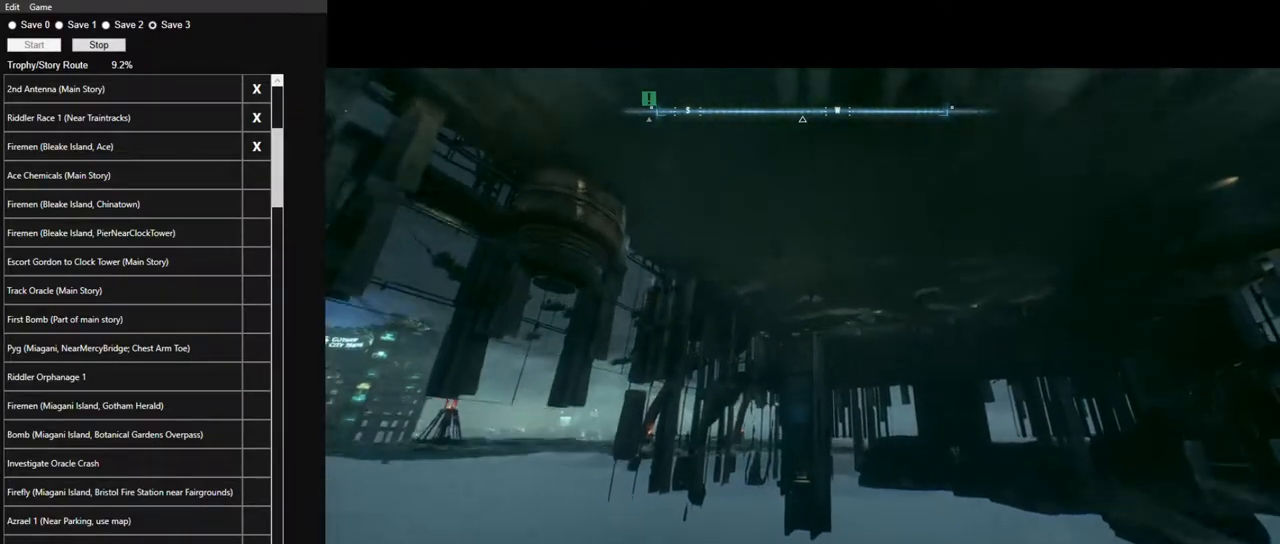
{"keys": ["ctrl", "space"], "mouse": [], "mouse_move": "still", "events": []}
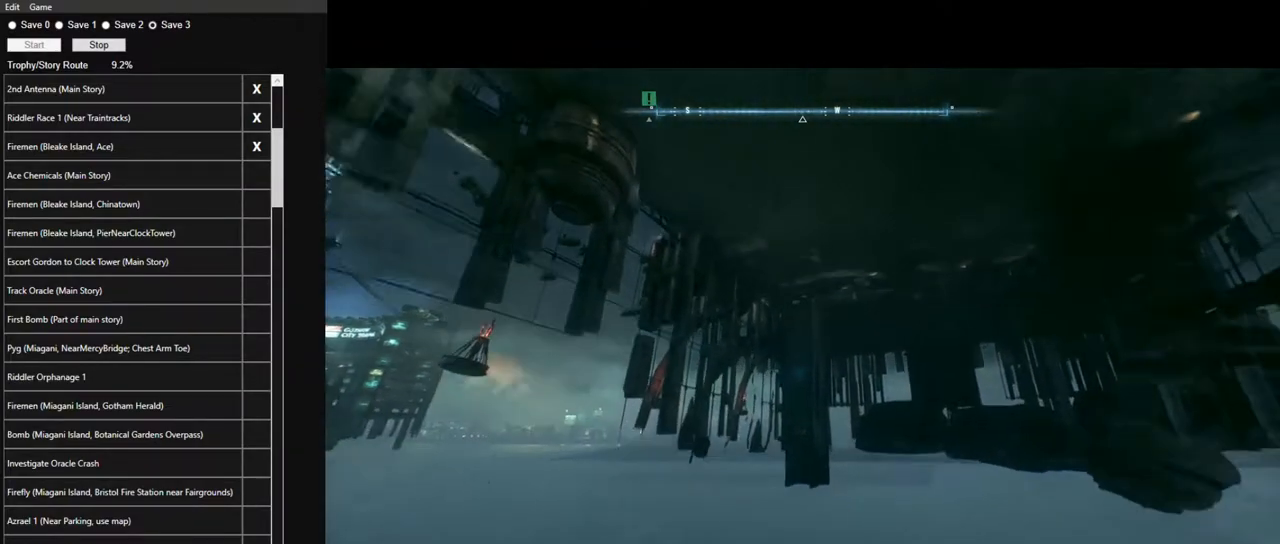
{"keys": ["space"], "mouse": [], "mouse_move": "still", "events": [[67, "ctrl", "up"]]}
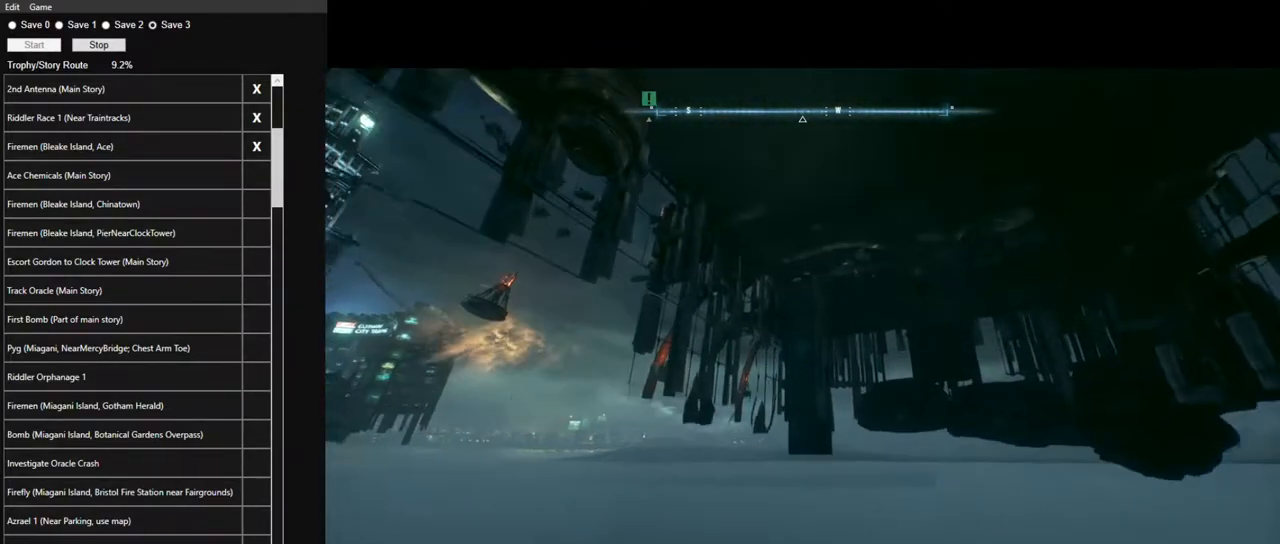
{"keys": ["space"], "mouse": [], "mouse_move": "still", "events": []}
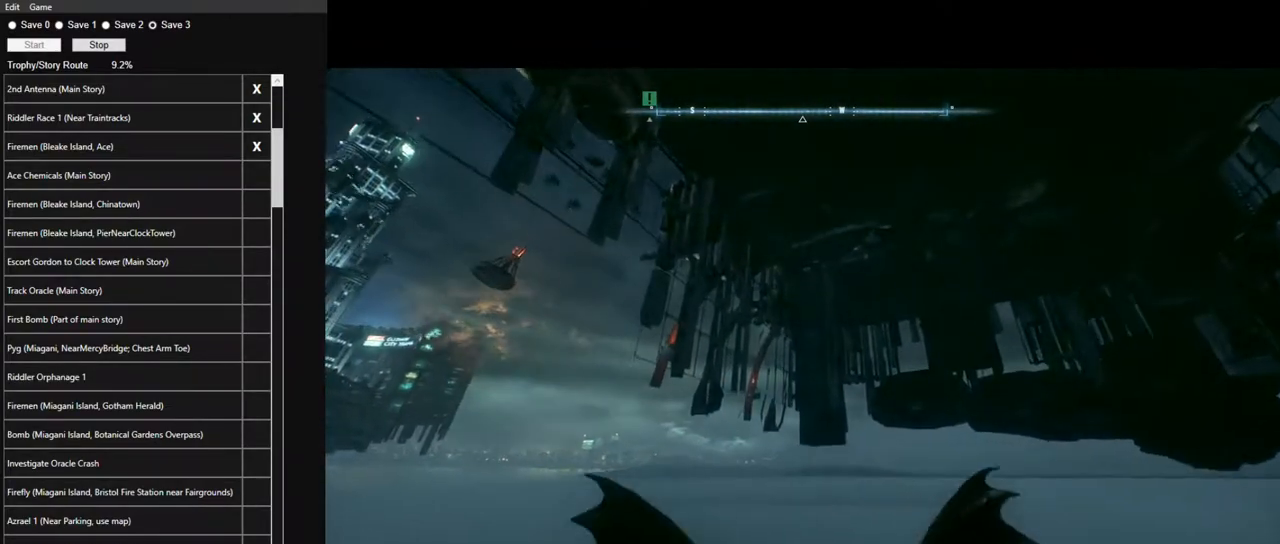
{"keys": ["space"], "mouse": [], "mouse_move": "still", "events": []}
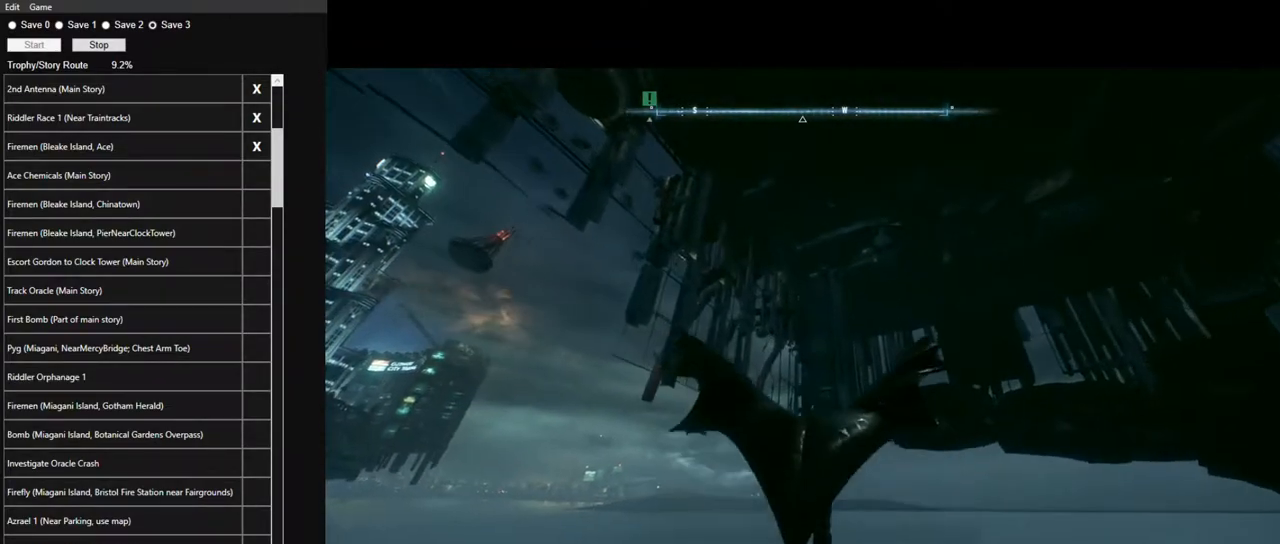
{"keys": ["space"], "mouse": [], "mouse_move": "still", "events": []}
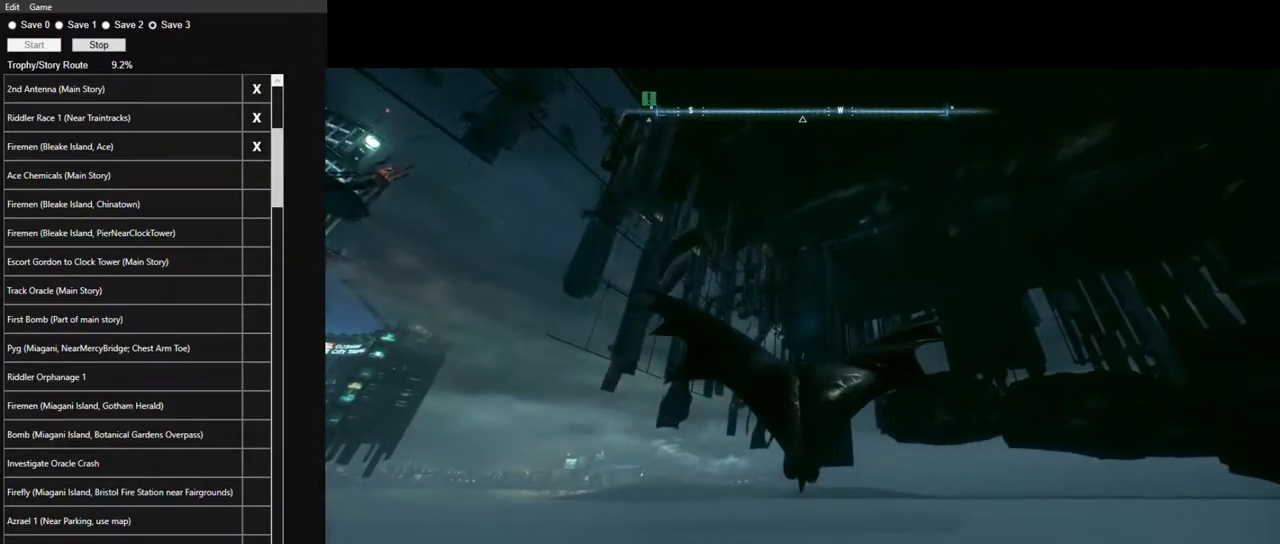
{"keys": ["space"], "mouse": [], "mouse_move": "still", "events": []}
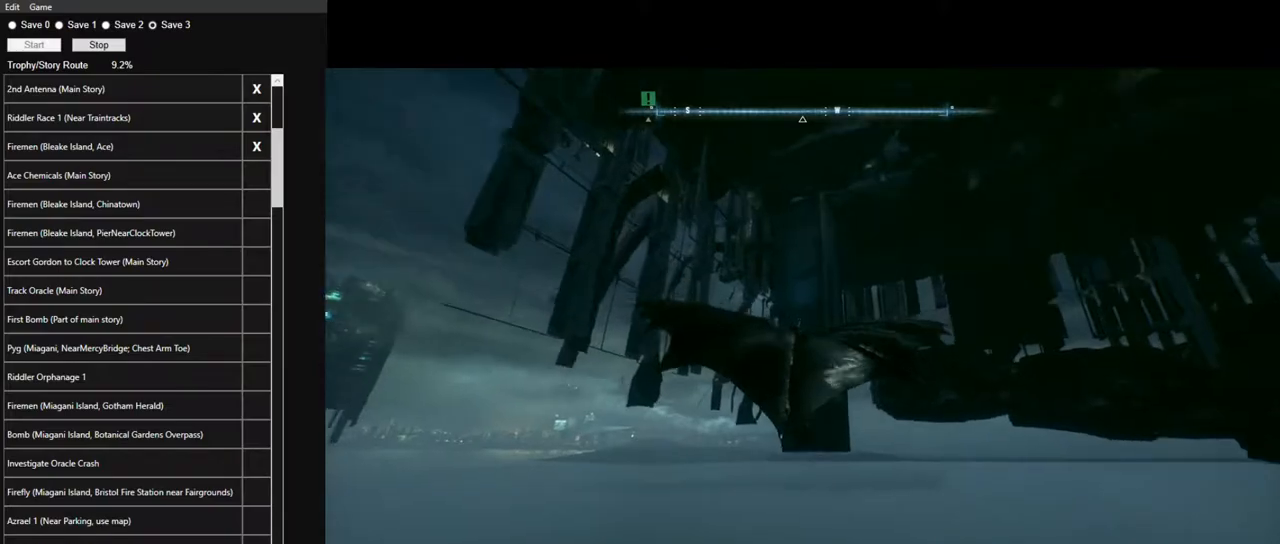
{"keys": ["space"], "mouse": [], "mouse_move": "still", "events": []}
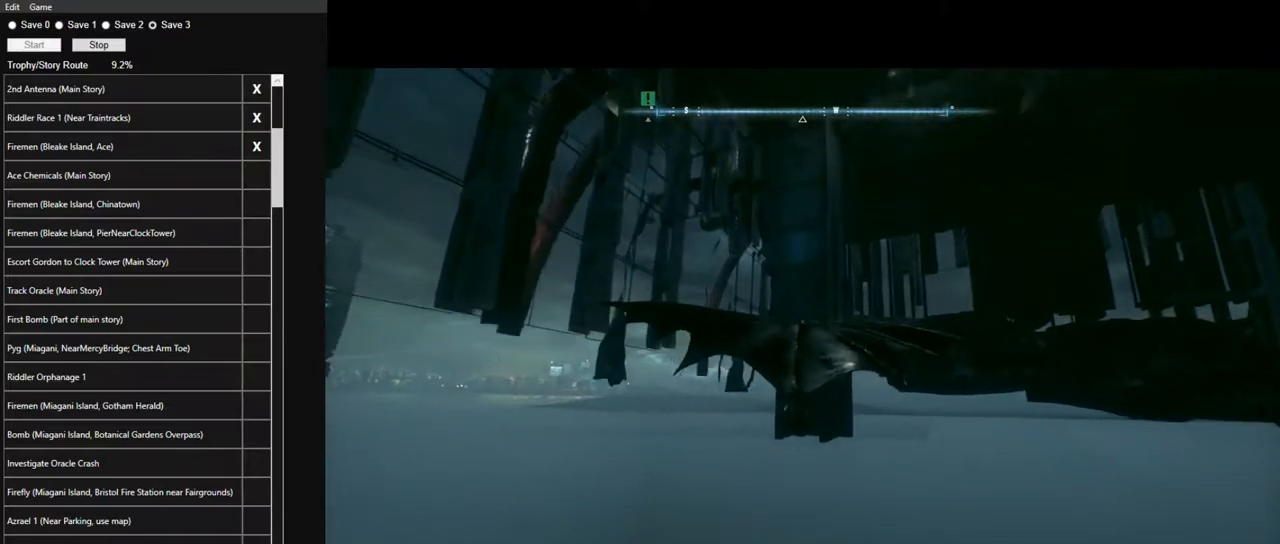
{"keys": ["space"], "mouse": [], "mouse_move": "still", "events": []}
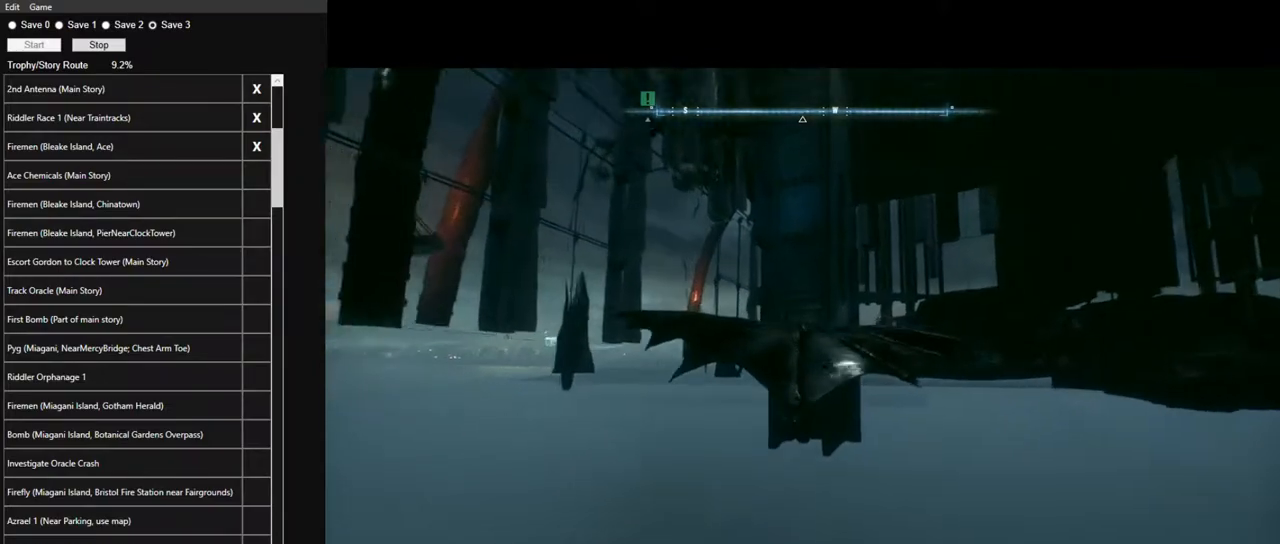
{"keys": ["space"], "mouse": [], "mouse_move": "still", "events": []}
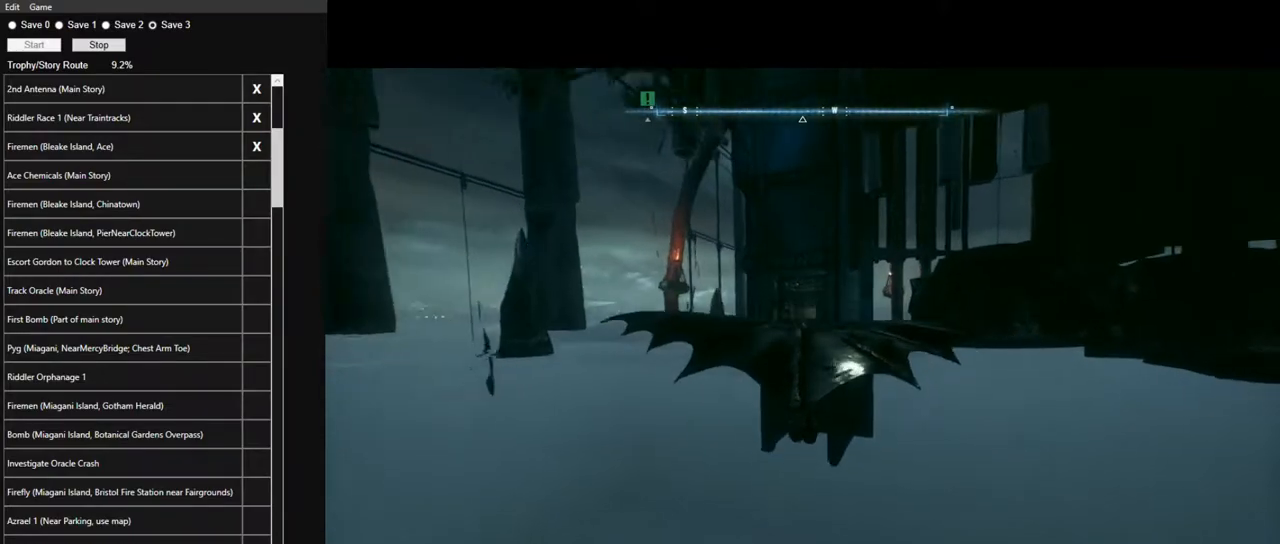
{"keys": ["space"], "mouse": [], "mouse_move": "still", "events": []}
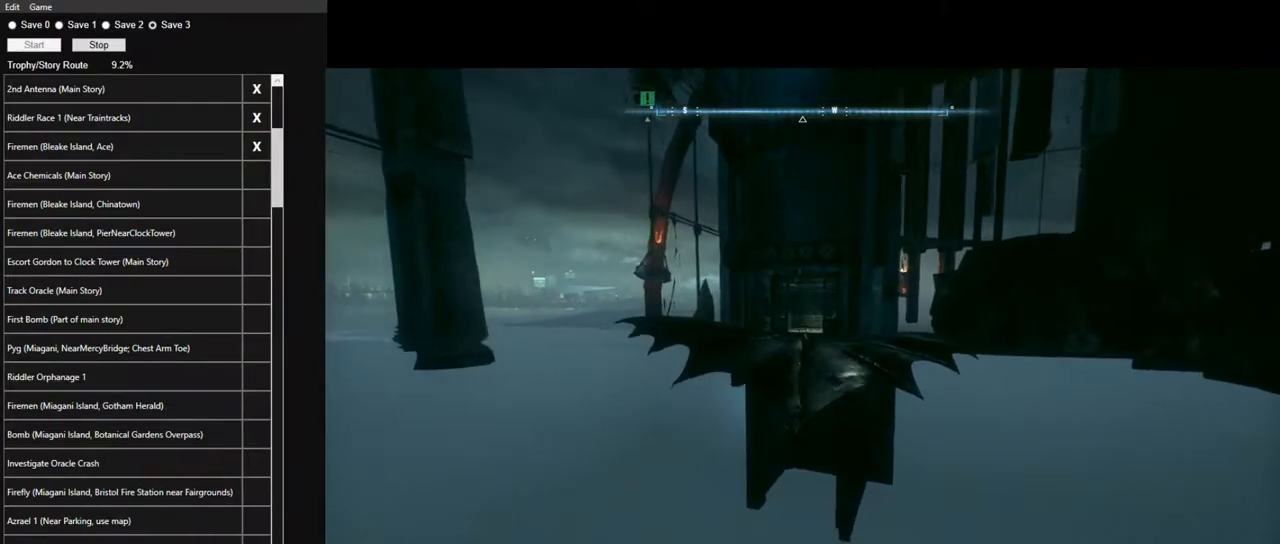
{"keys": ["space"], "mouse": [], "mouse_move": "still", "events": []}
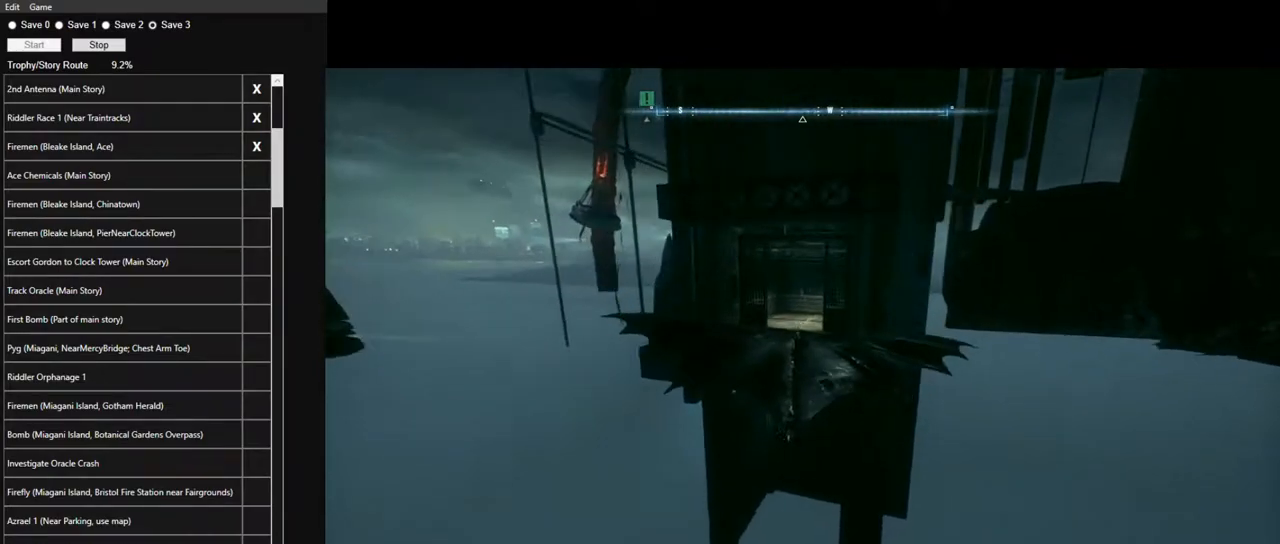
{"keys": ["space"], "mouse": [], "mouse_move": "still", "events": []}
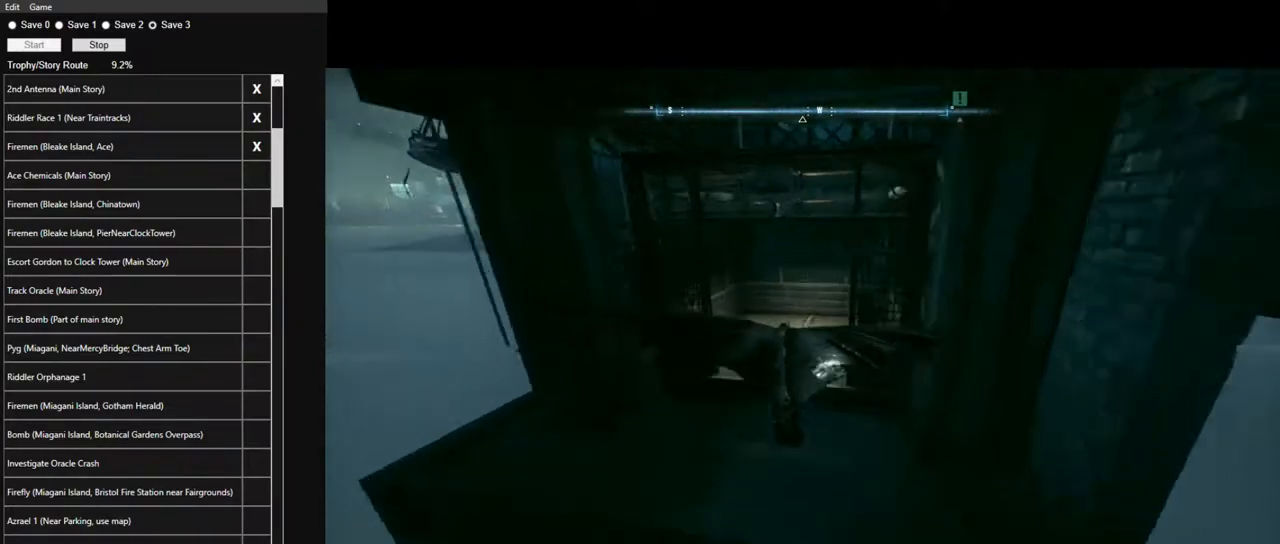
{"keys": [], "mouse": [], "mouse_move": "down-left", "events": [[467, "space", "up"]]}
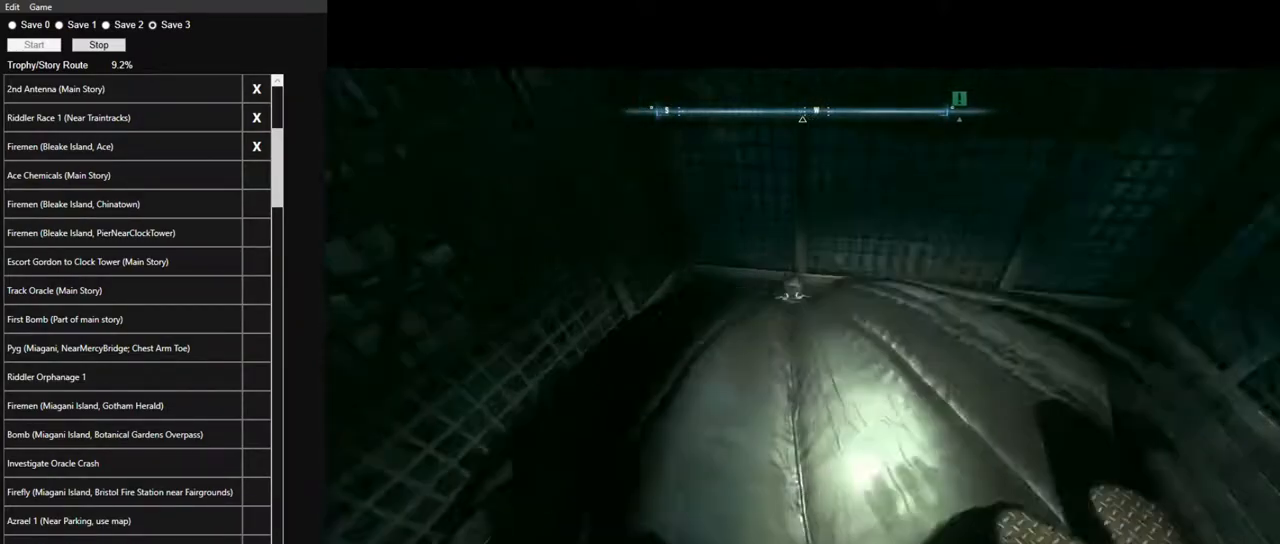
{"keys": ["space", "w"], "mouse": [], "mouse_move": "up", "events": [[400, "w", "down"], [483, "space", "down"]]}
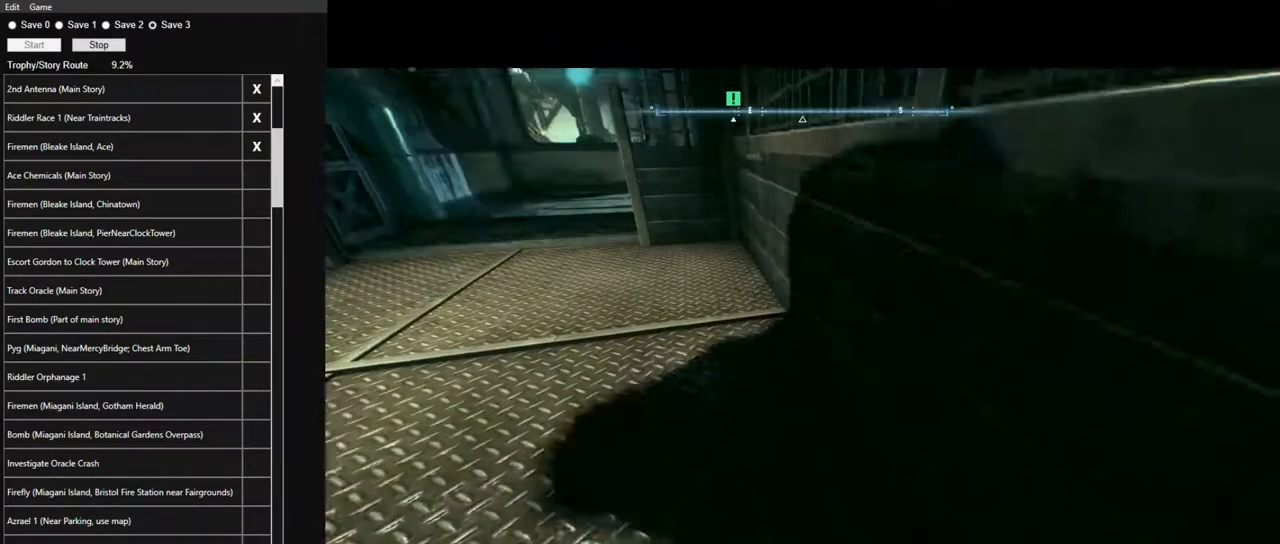
{"keys": ["space", "w"], "mouse": [], "mouse_move": "still", "events": []}
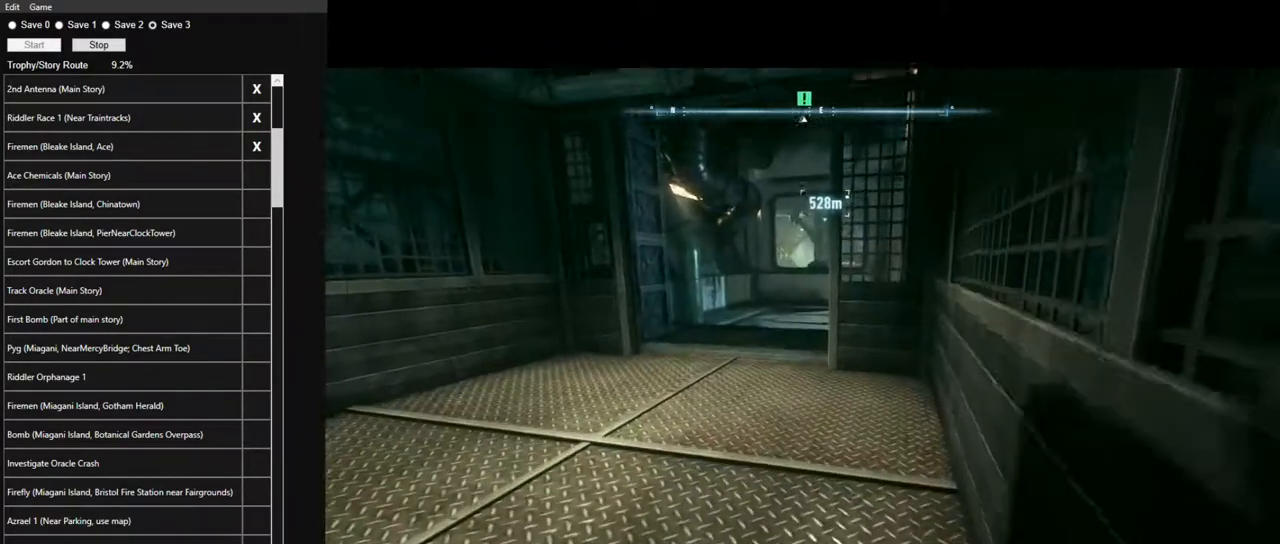
{"keys": ["space", "w"], "mouse": [], "mouse_move": "still", "events": []}
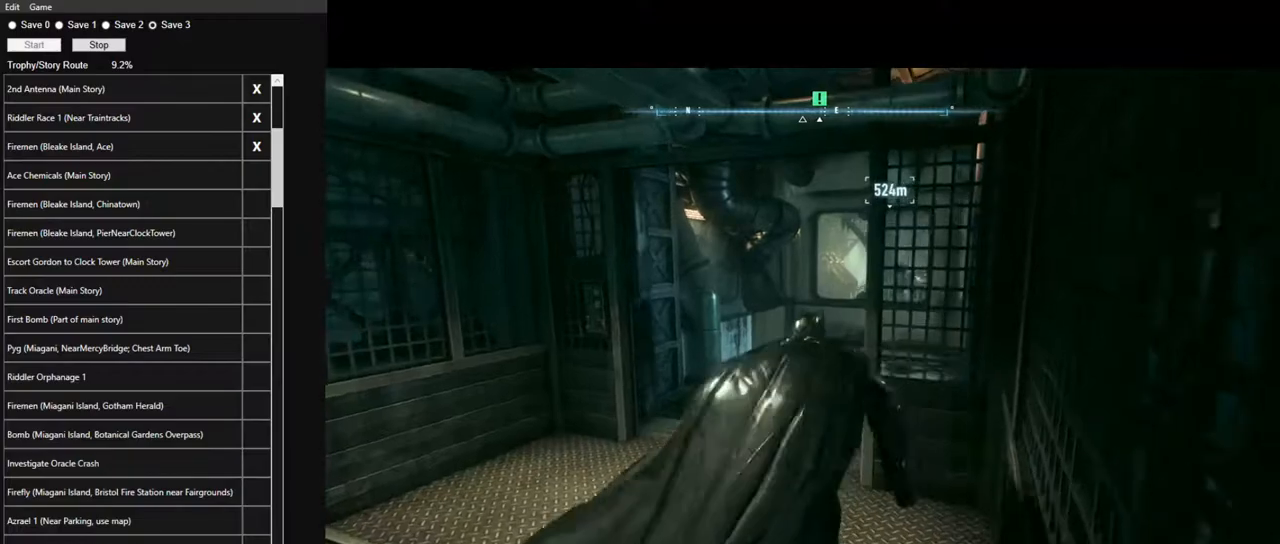
{"keys": ["space", "w"], "mouse": [], "mouse_move": "right", "events": []}
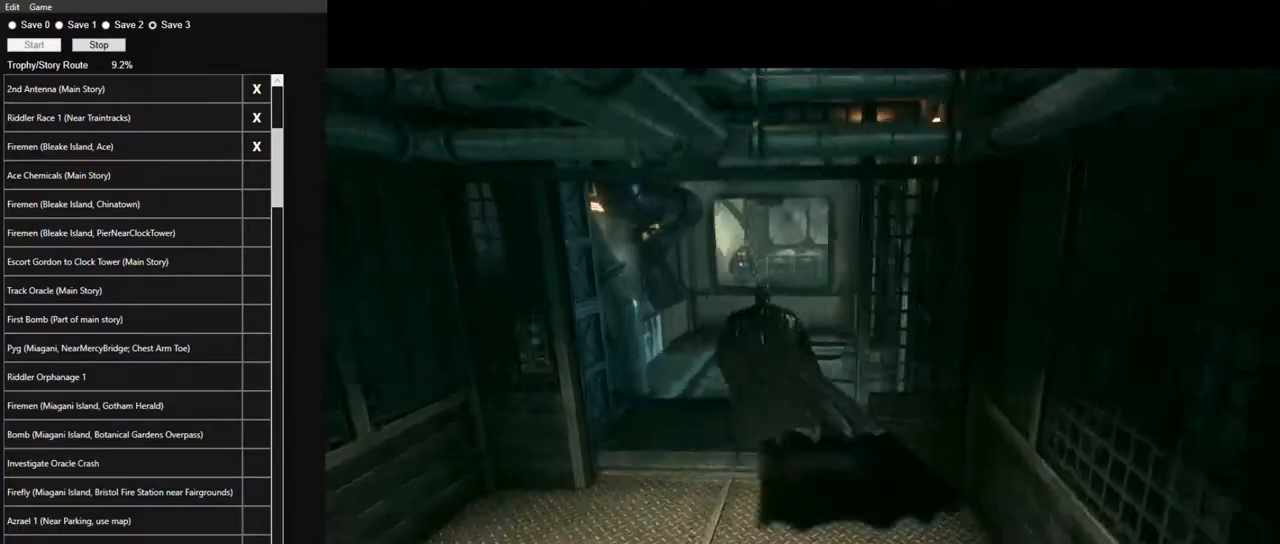
{"keys": ["f", "space", "w"], "mouse": [], "mouse_move": "right", "events": [[450, "f", "down"]]}
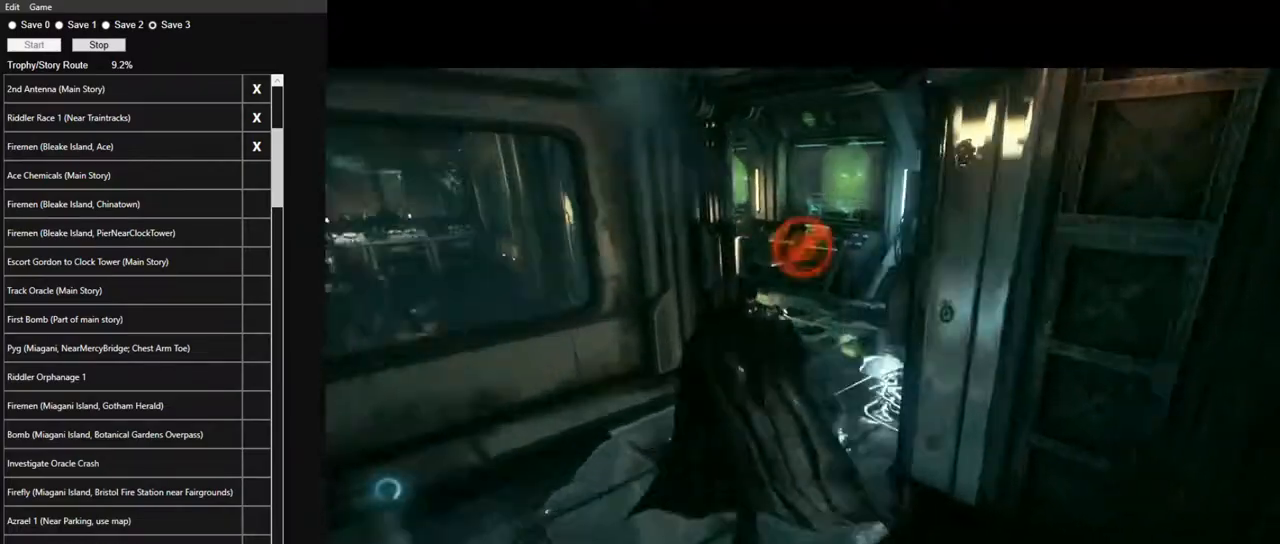
{"keys": ["f", "space", "w"], "mouse": [], "events": [[50, "f", "up"], [150, "f", "down"], [233, "f", "up"], [333, "f", "down"], [383, "f", "up"], [467, "f", "down"]]}
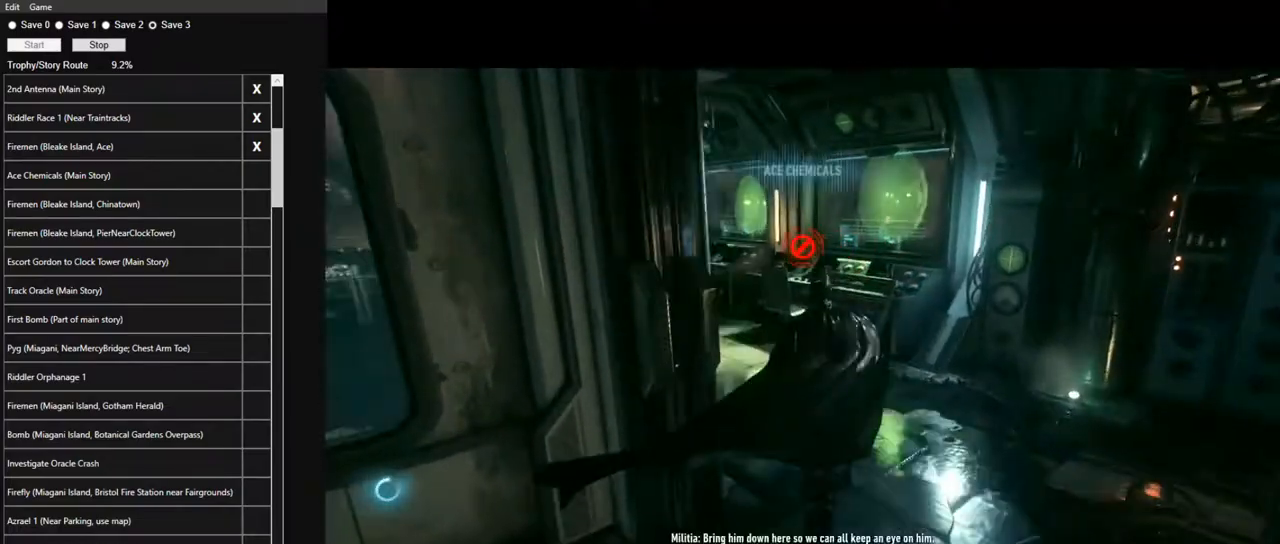
{"keys": ["f", "space", "w"], "mouse": [], "mouse_move": "left", "events": [[17, "f", "up"], [150, "f", "down"], [200, "f", "up"], [300, "f", "down"], [350, "f", "up"], [433, "f", "down"]]}
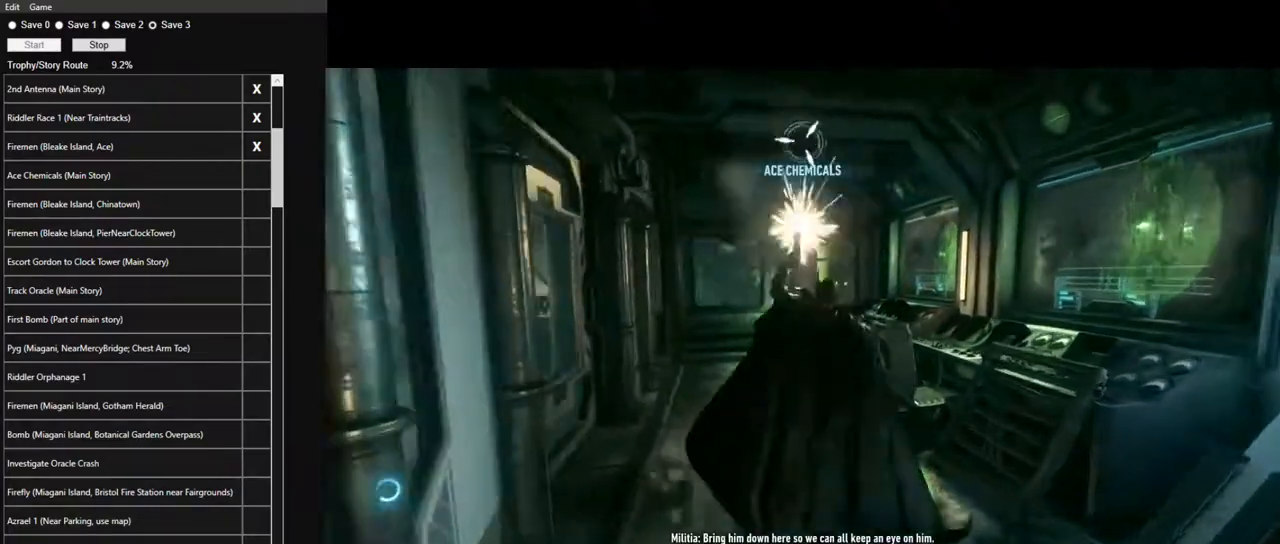
{"keys": ["space", "w"], "mouse": [], "mouse_move": "still", "events": [[33, "f", "up"], [83, "f", "down"], [167, "f", "up"], [267, "f", "down"], [417, "f", "up"]]}
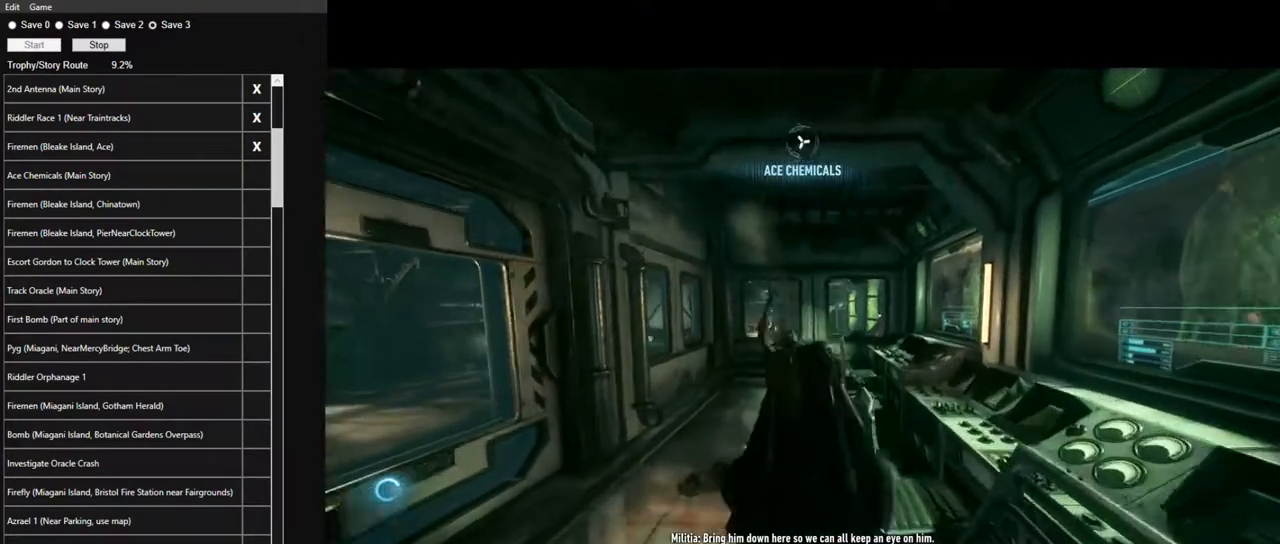
{"keys": ["space", "w"], "mouse": [], "mouse_move": "still", "events": [[150, "w", "up"], [283, "w", "down"]]}
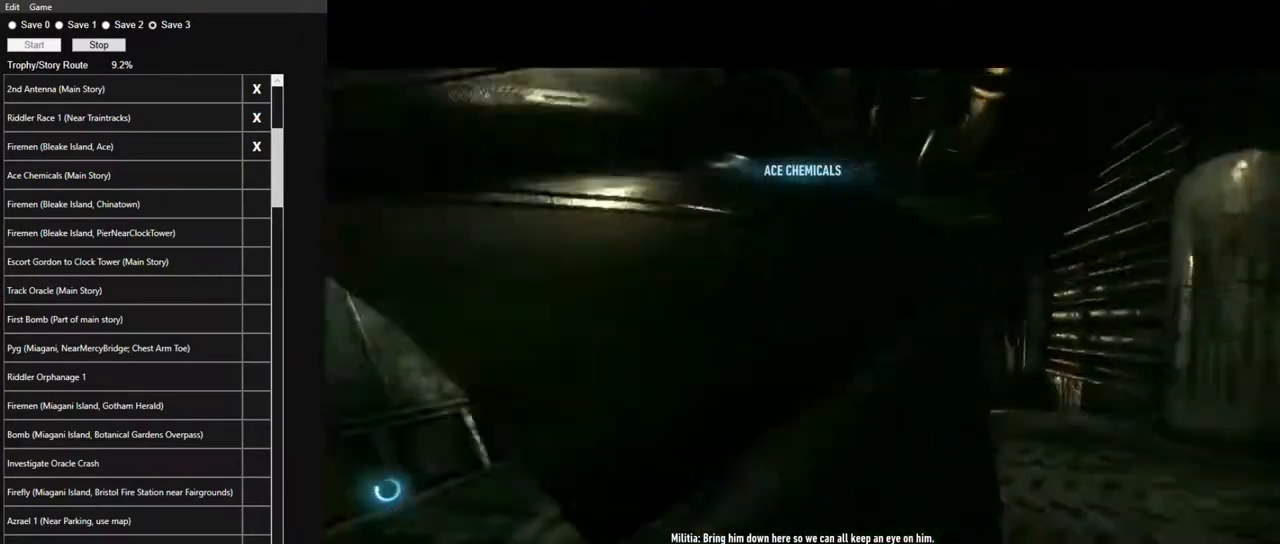
{"keys": ["ctrl", "space", "w"], "mouse": [], "mouse_move": "still", "events": [[67, "ctrl", "down"]]}
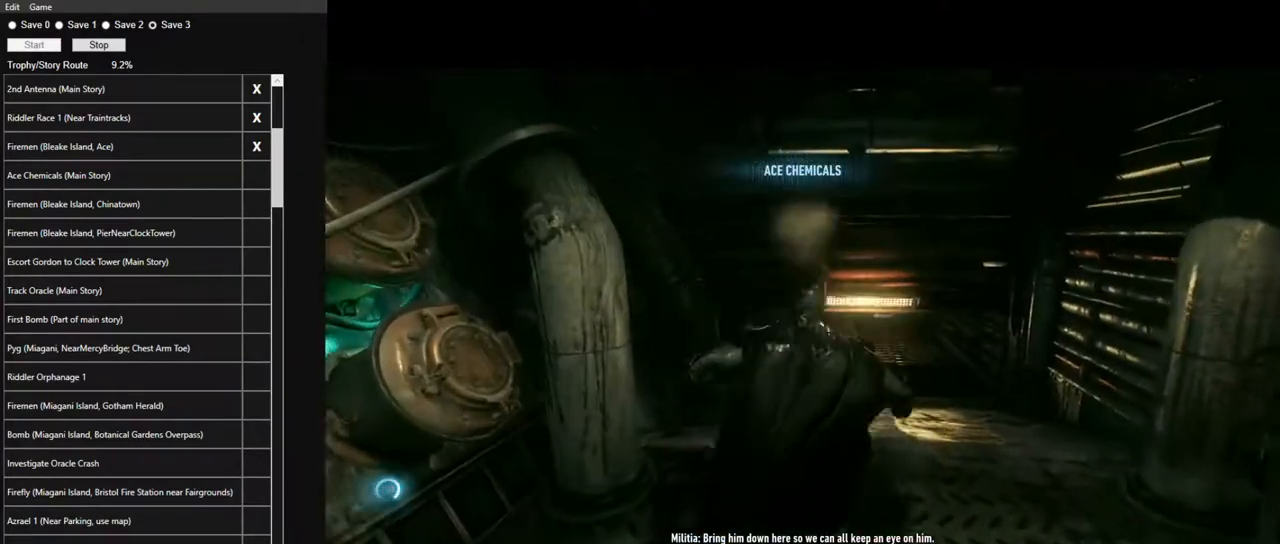
{"keys": ["ctrl", "space", "w"], "mouse": [], "mouse_move": "still", "events": []}